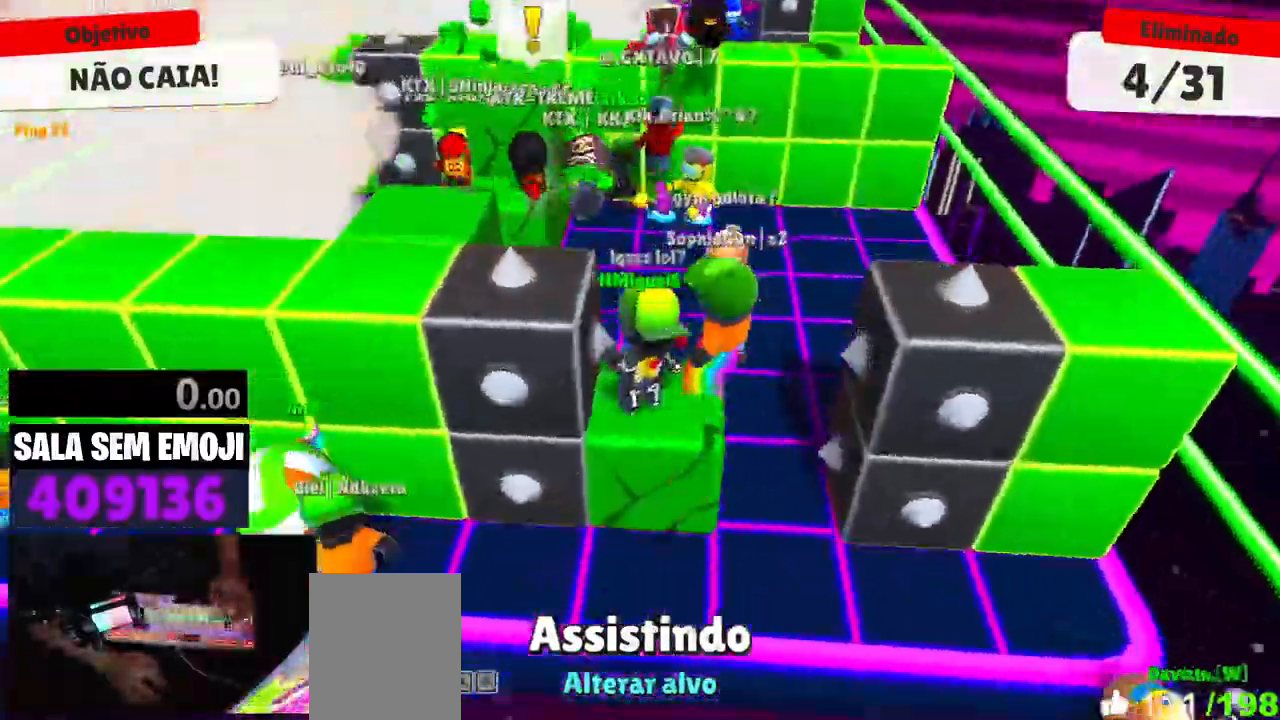
Gameplay with keyboard; each line is a JSON object with the keys held at the frame after it. "events" lists presses ("down") and releases ("up") of "a", "d", "punch", "s", "space" and "w" between this image and that frame as [ms after this image, input, new state], when the widget could be followed in between. No other keys are recorded. Mouse input is not recorded. Key names are as the overlay labels them; some are game actions (e.g. jump) rather than physical keys.
{"keys": [], "events": [[150, "d", "down"], [250, "d", "up"]]}
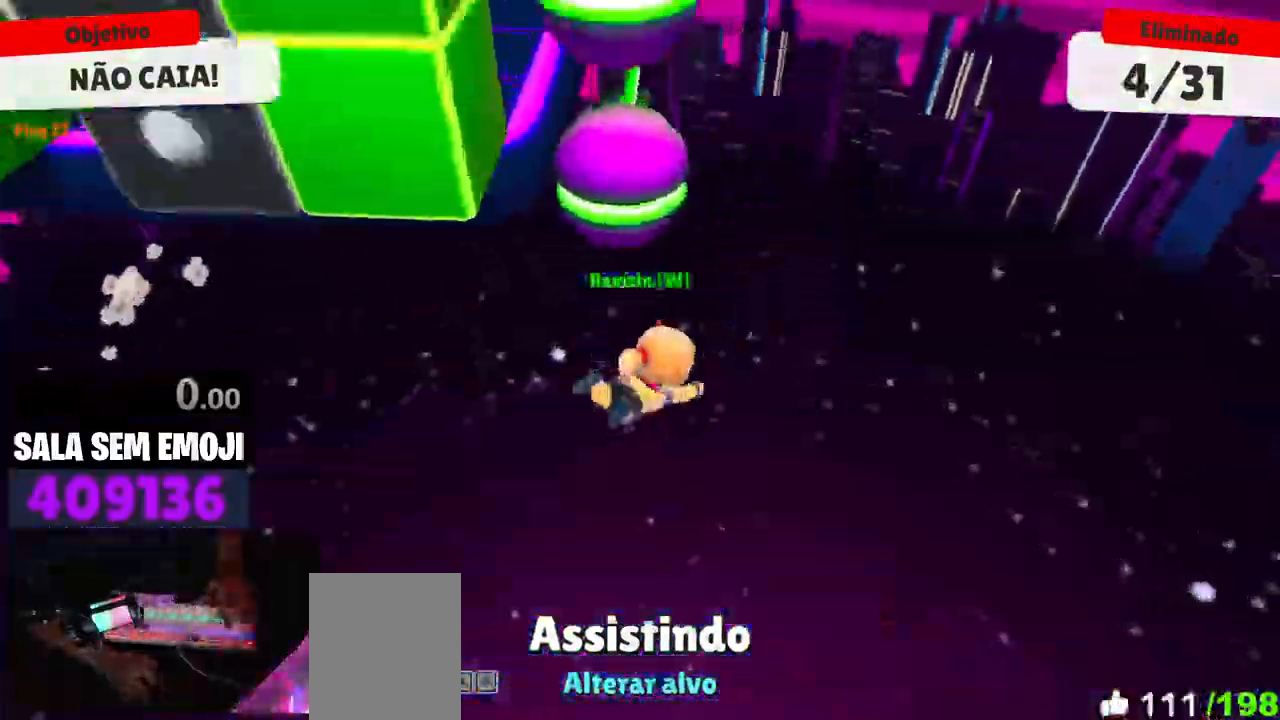
{"keys": [], "events": [[117, "d", "down"], [167, "d", "up"], [400, "d", "down"], [500, "d", "up"]]}
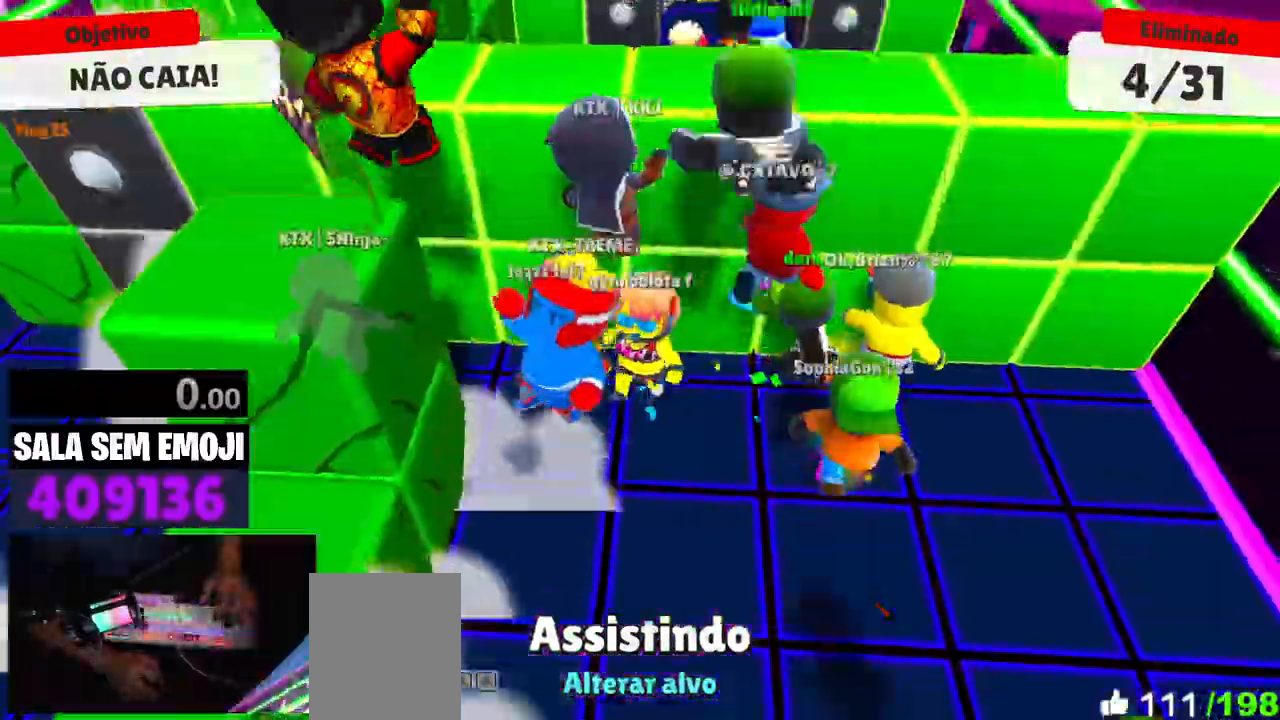
{"keys": [], "events": [[233, "d", "down"], [283, "d", "up"]]}
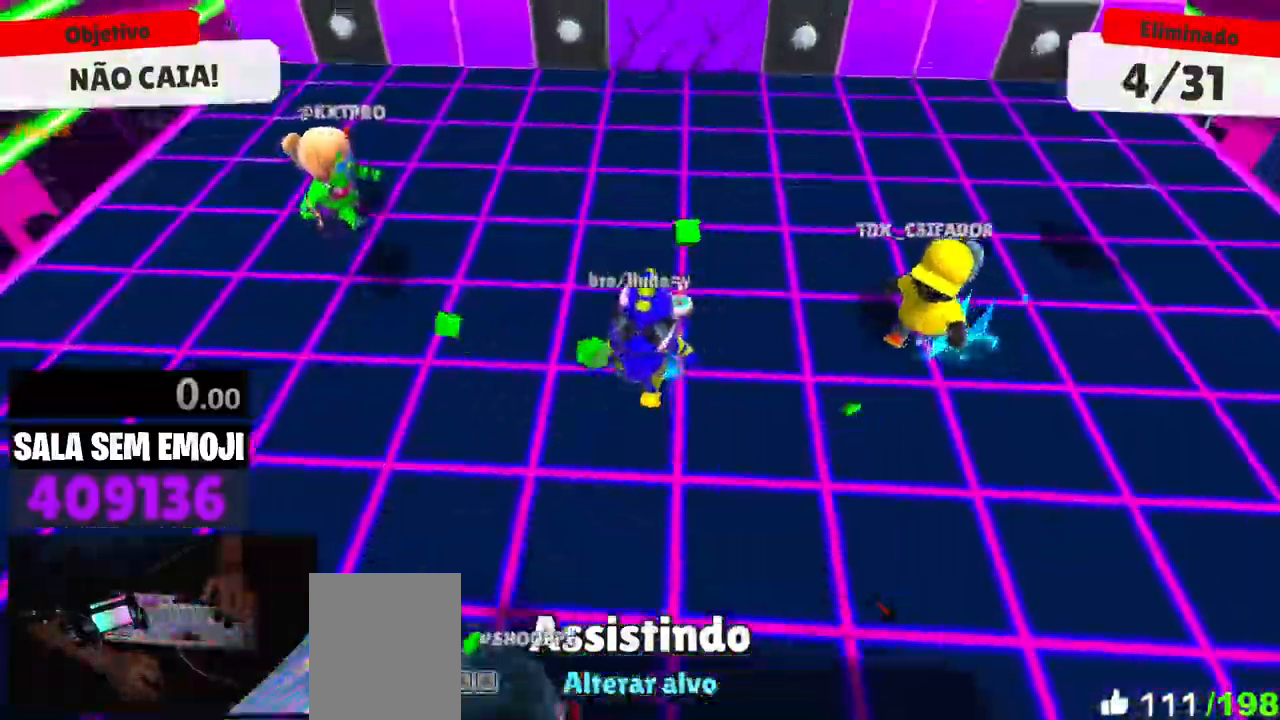
{"keys": [], "events": [[283, "a", "down"], [433, "a", "up"]]}
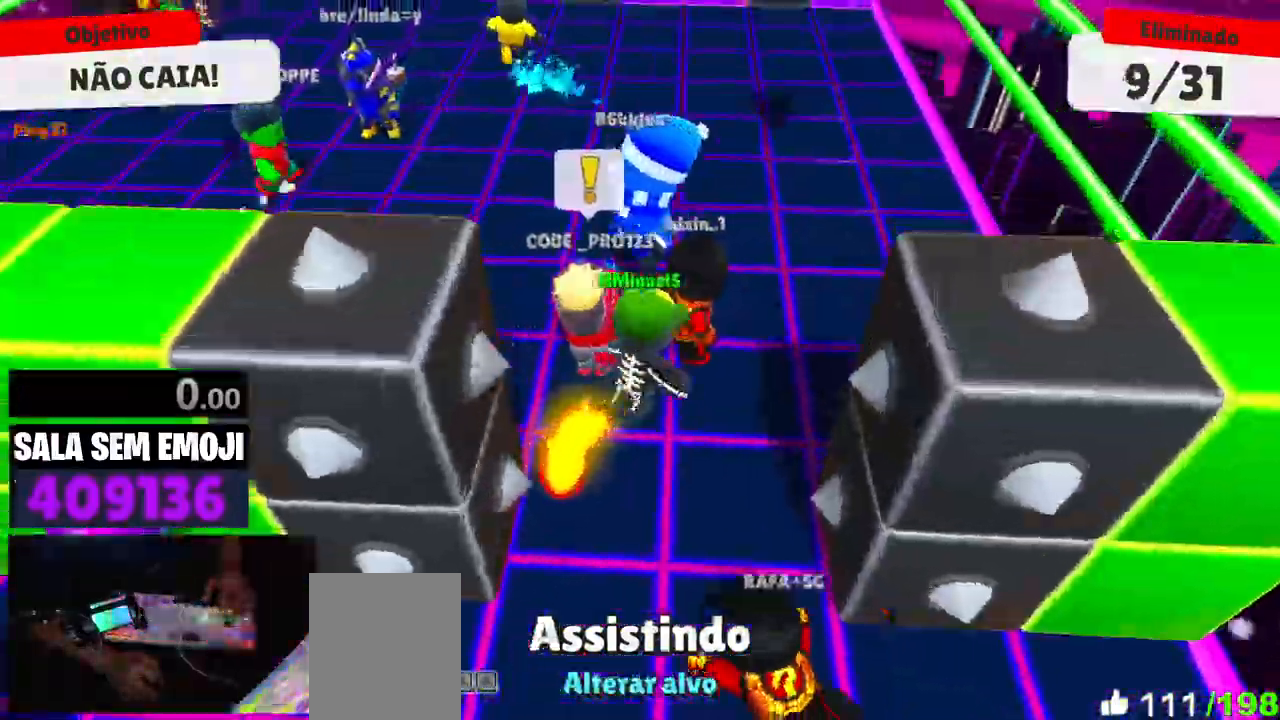
{"keys": [], "events": []}
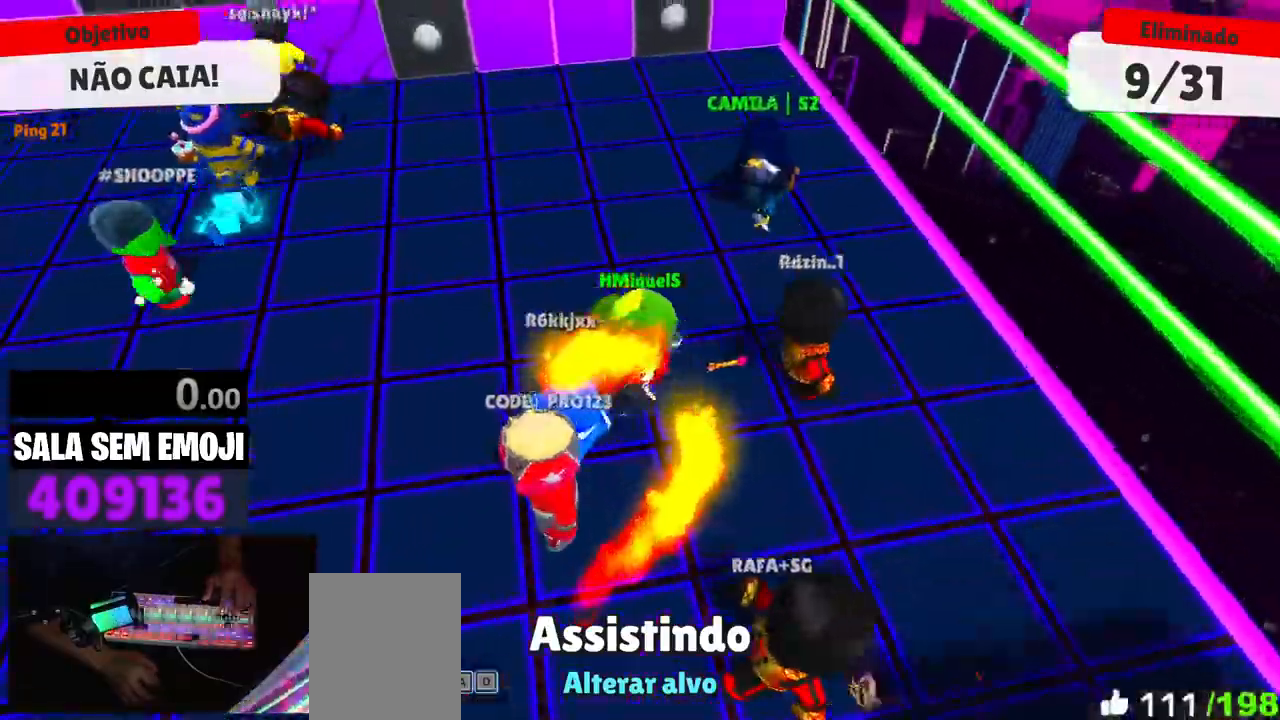
{"keys": [], "events": [[50, "d", "down"], [133, "d", "up"], [283, "d", "down"], [367, "d", "up"]]}
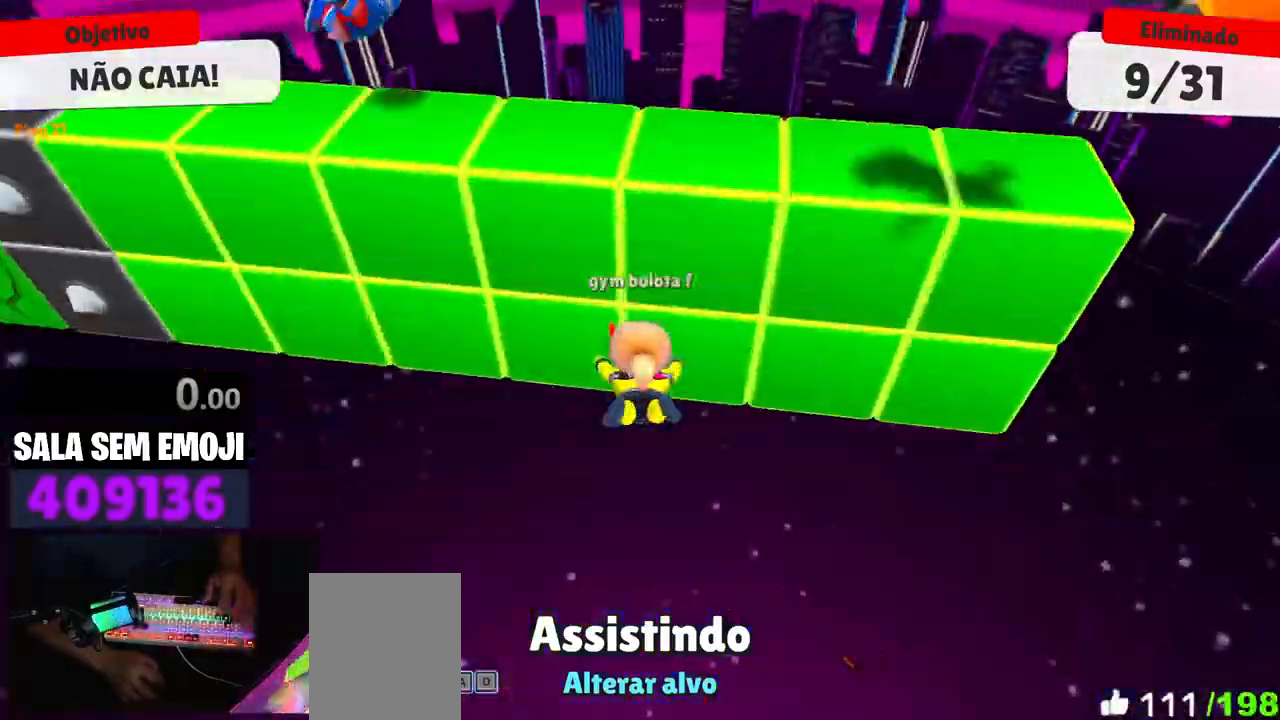
{"keys": [], "events": [[100, "d", "down"], [200, "d", "up"]]}
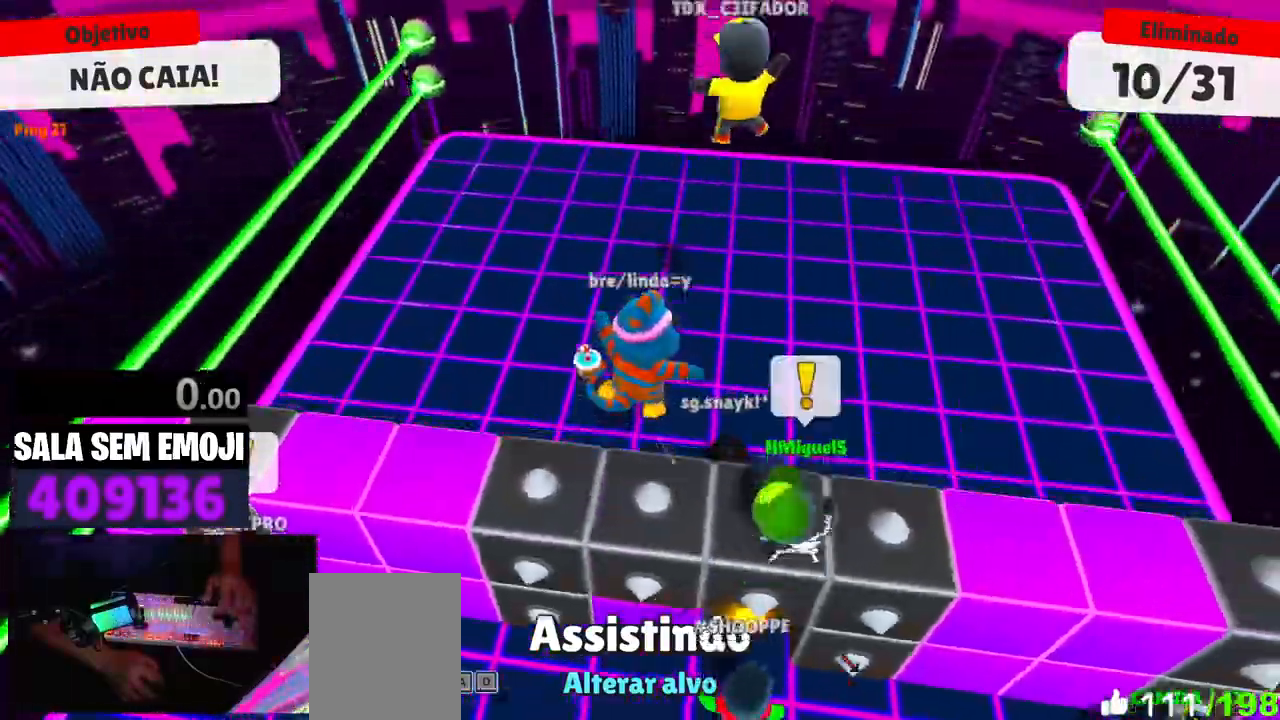
{"keys": [], "events": [[267, "d", "down"], [317, "d", "up"]]}
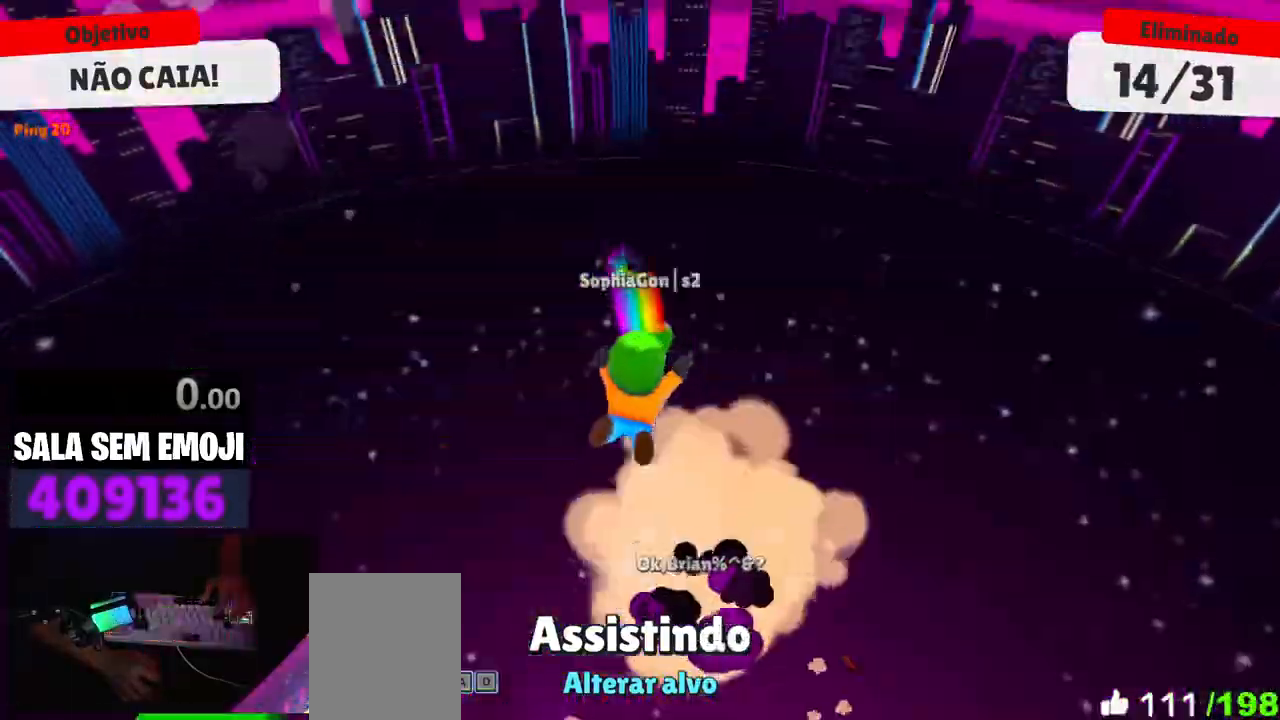
{"keys": [], "events": [[183, "d", "down"], [283, "d", "up"]]}
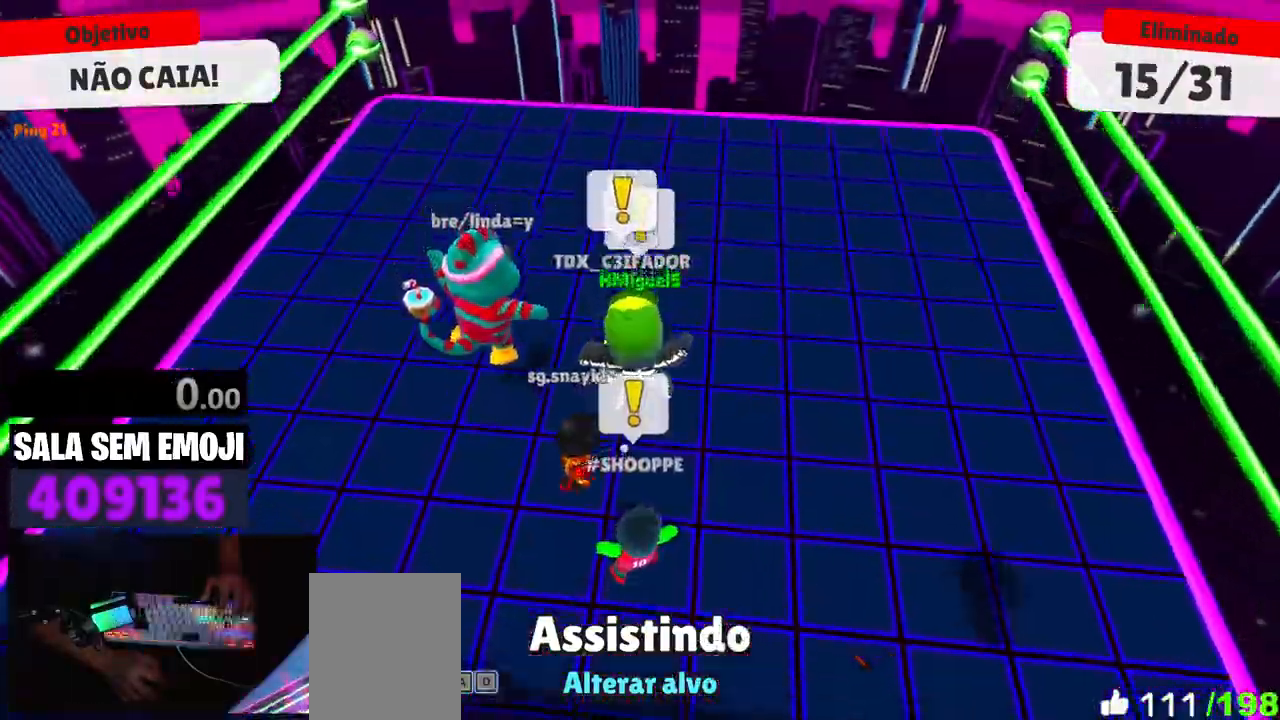
{"keys": [], "events": [[150, "d", "down"], [250, "d", "up"]]}
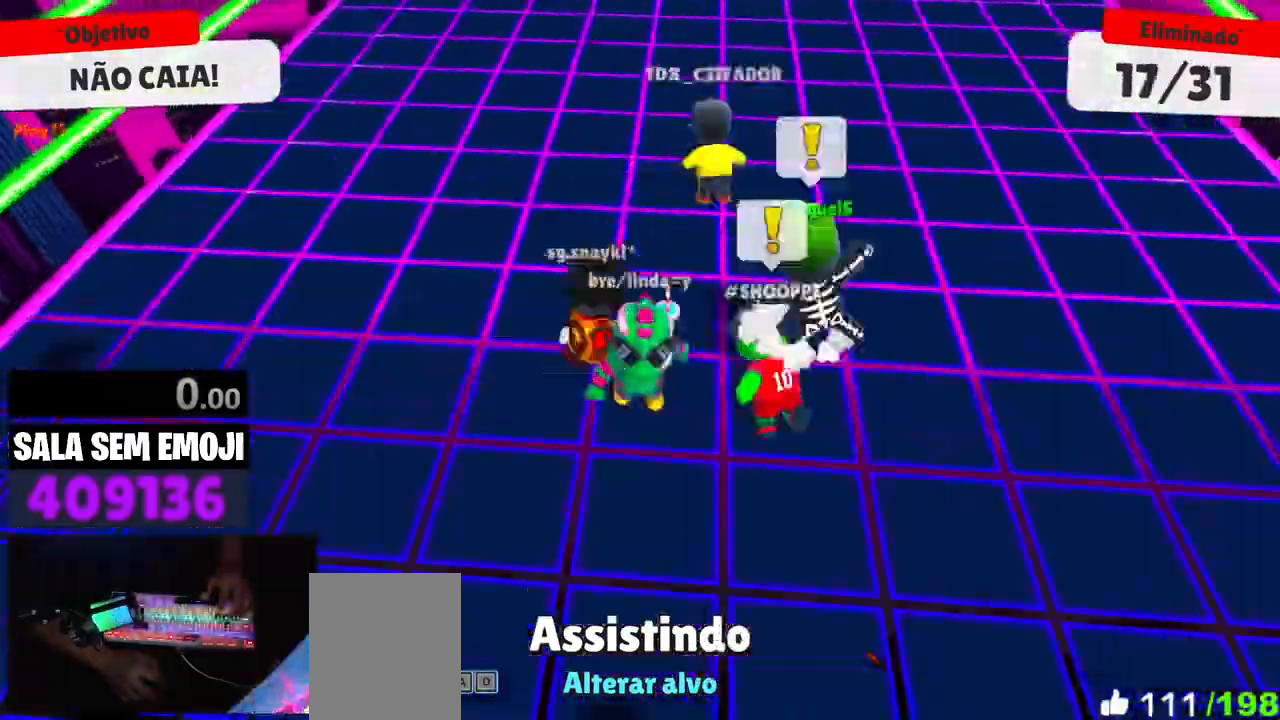
{"keys": [], "events": [[33, "d", "down"], [67, "d", "up"], [300, "d", "down"], [400, "d", "up"]]}
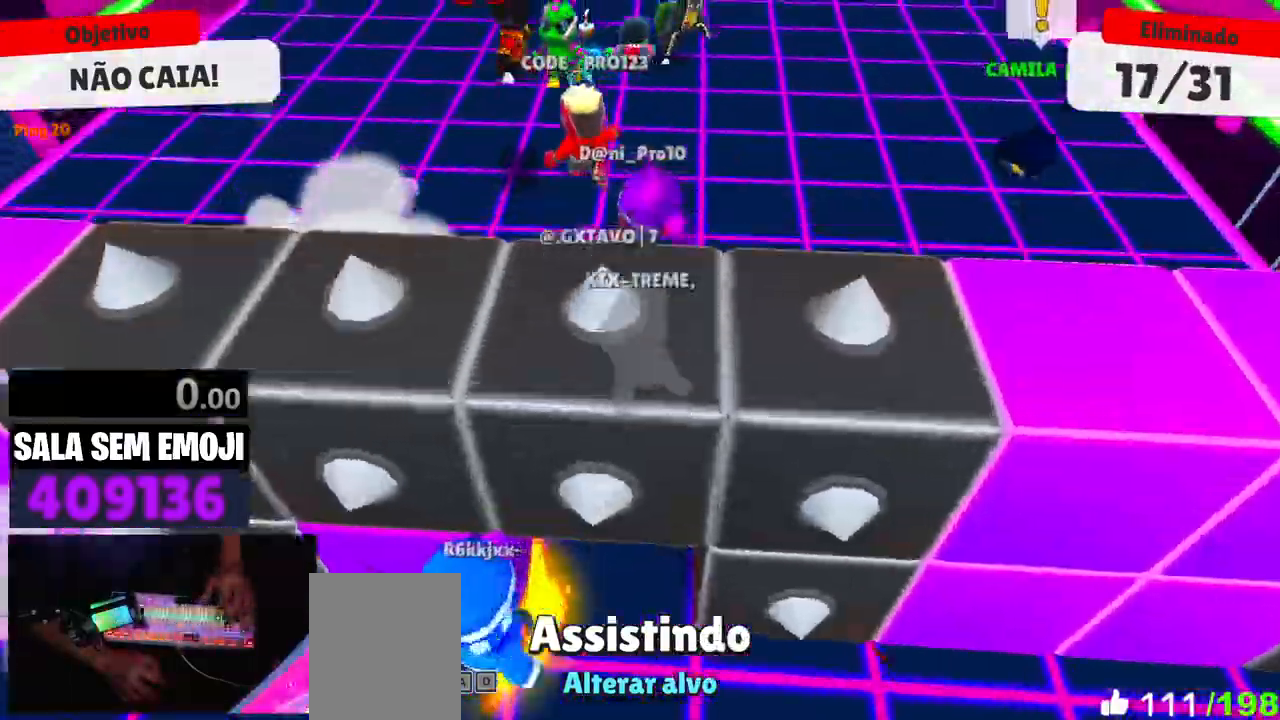
{"keys": [], "events": [[50, "a", "down"], [83, "a", "up"]]}